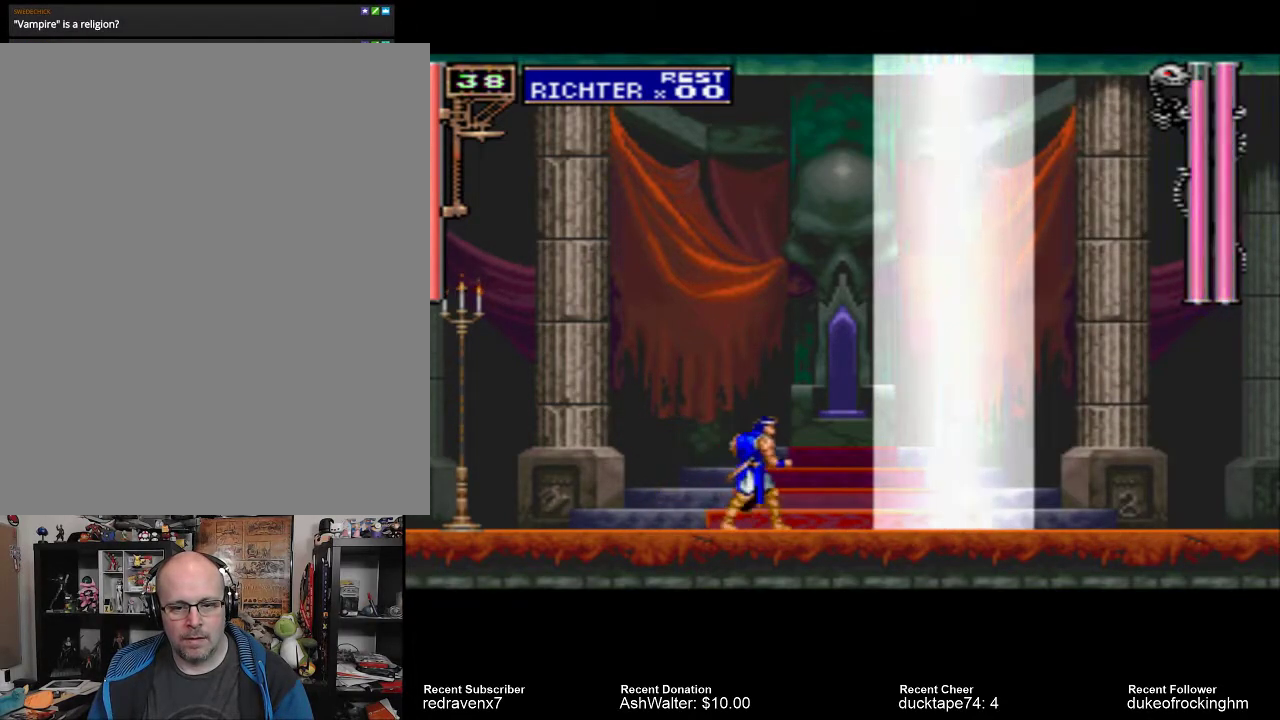
Gameplay with a controller (PlayStation layout); each line is a JSON object with the inputs held at the frame after it. "events" lists button and stick changes between this image and that frame as [ms after this image, input, new state], when the widget could be followed in between. Not read: L3 R3.
{"buttons": ["CROSS"], "left_stick": "center", "right_stick": "center", "events": [[367, "CROSS", "down"]]}
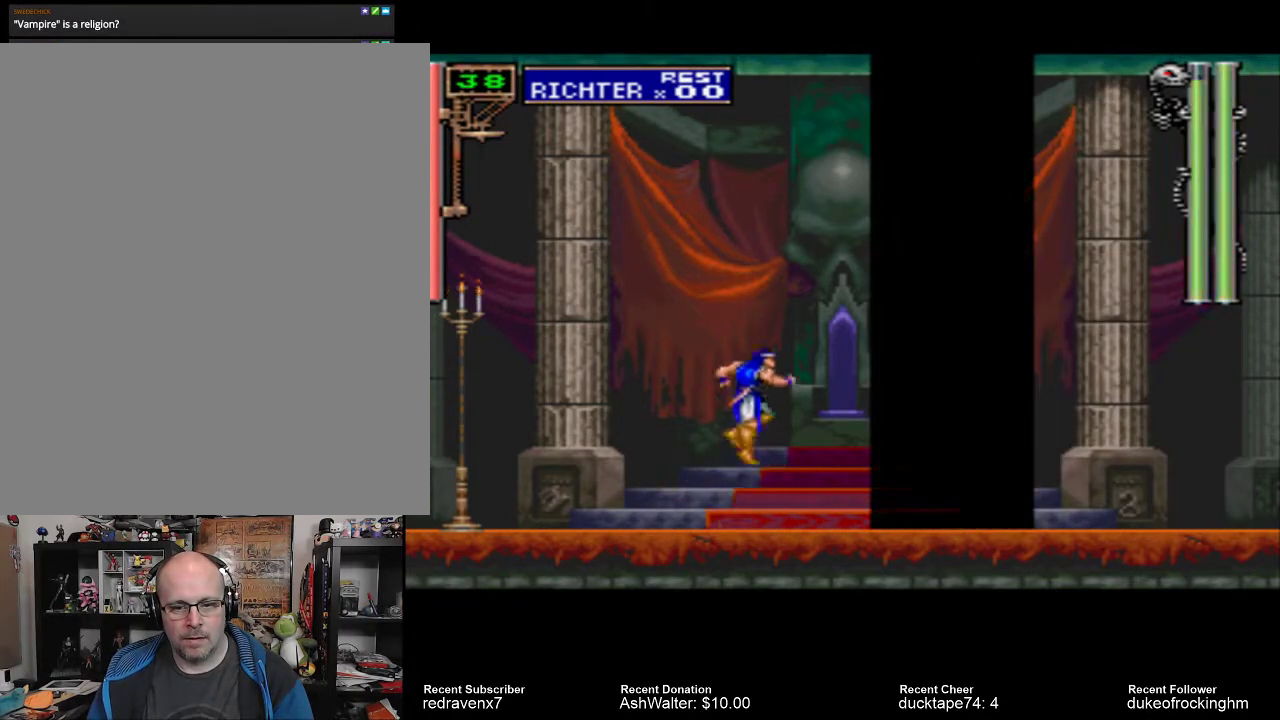
{"buttons": ["SQUARE"], "left_stick": "center", "right_stick": "center", "events": [[67, "CROSS", "up"], [467, "SQUARE", "down"]]}
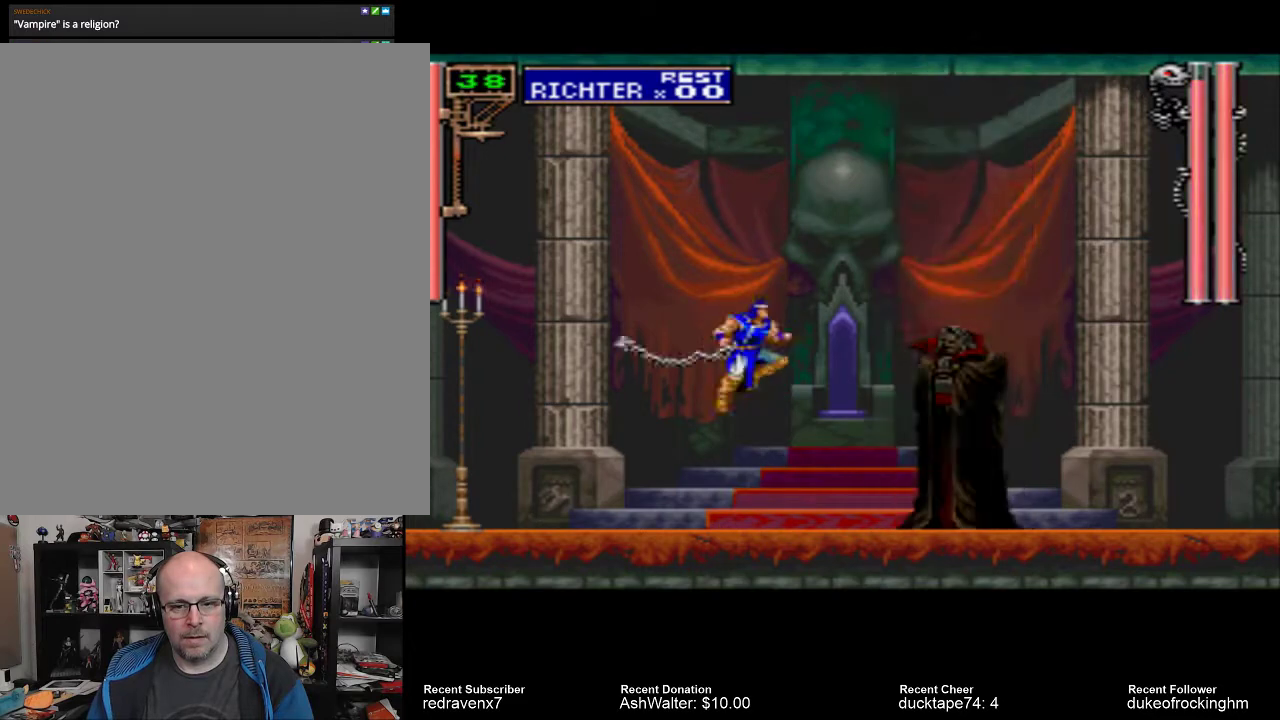
{"buttons": ["CROSS"], "left_stick": "center", "right_stick": "center", "events": [[133, "SQUARE", "up"], [500, "CROSS", "down"]]}
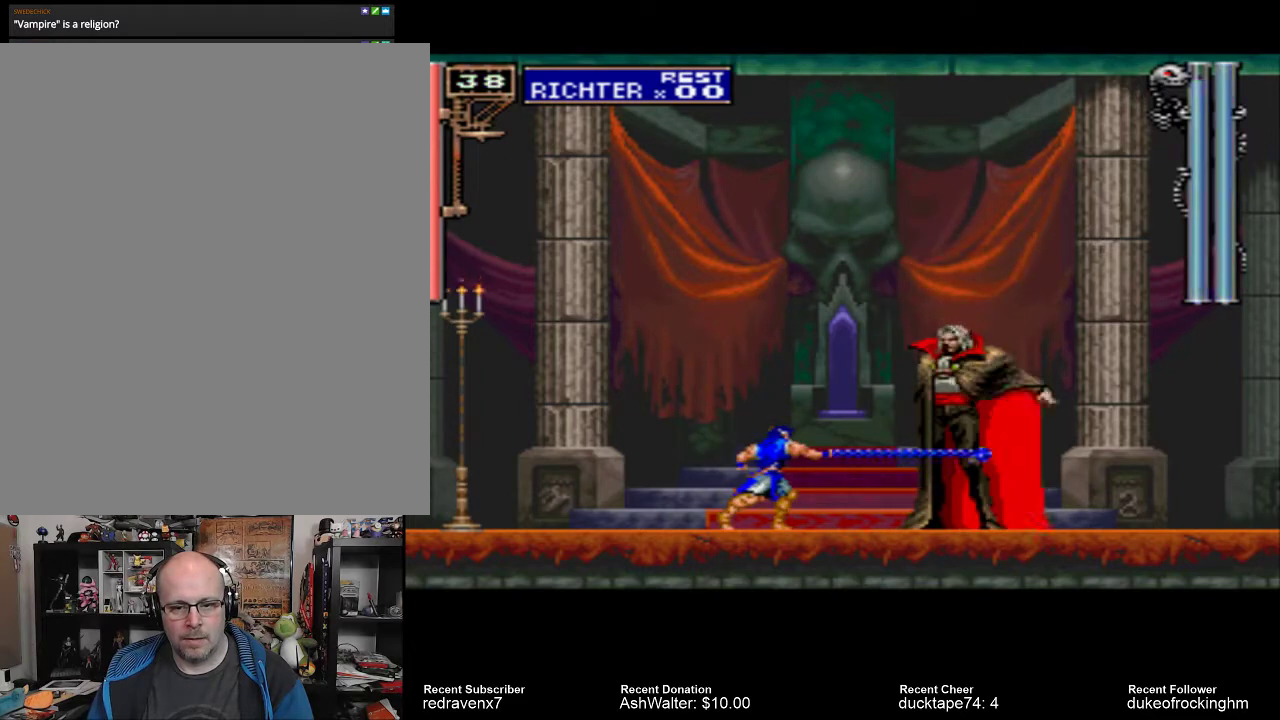
{"buttons": [], "left_stick": "center", "right_stick": "center", "events": [[167, "CROSS", "up"], [267, "SQUARE", "down"], [400, "SQUARE", "up"]]}
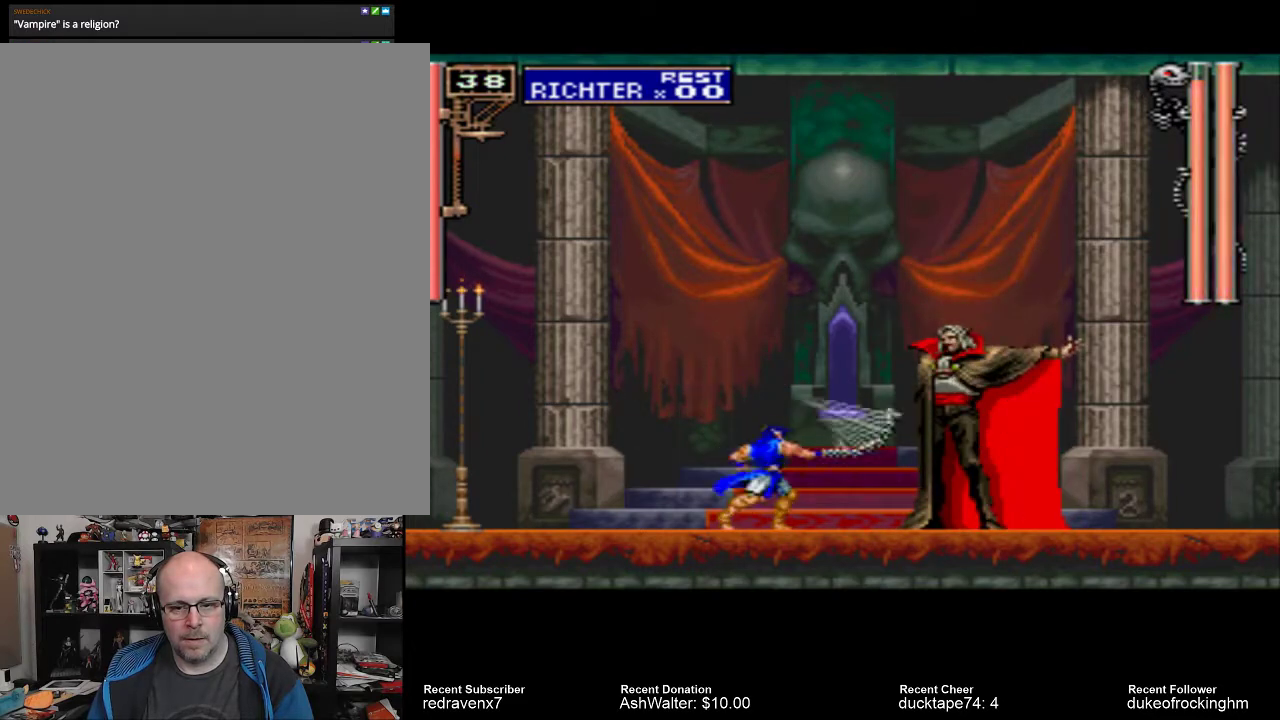
{"buttons": [], "left_stick": "center", "right_stick": "center", "events": [[167, "SQUARE", "down"], [267, "SQUARE", "up"]]}
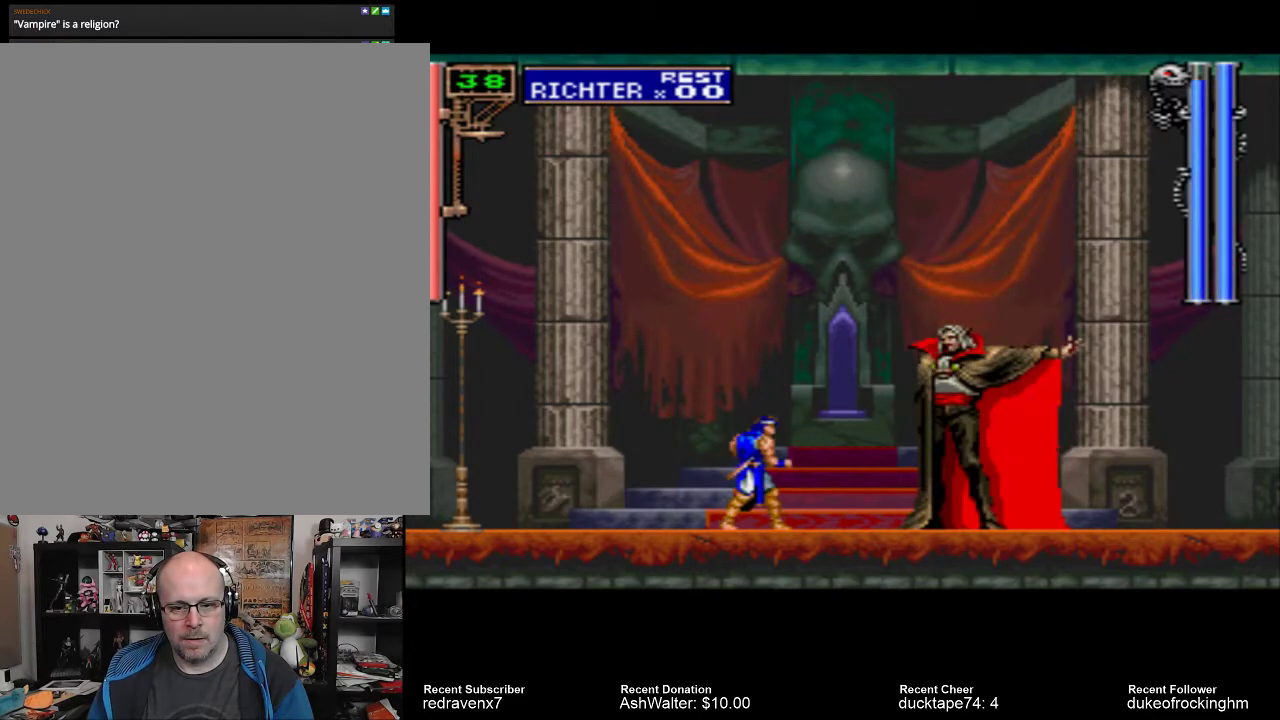
{"buttons": [], "left_stick": "center", "right_stick": "center", "events": [[33, "SQUARE", "down"], [133, "SQUARE", "up"], [233, "SQUARE", "down"], [333, "SQUARE", "up"], [400, "SQUARE", "down"], [500, "SQUARE", "up"]]}
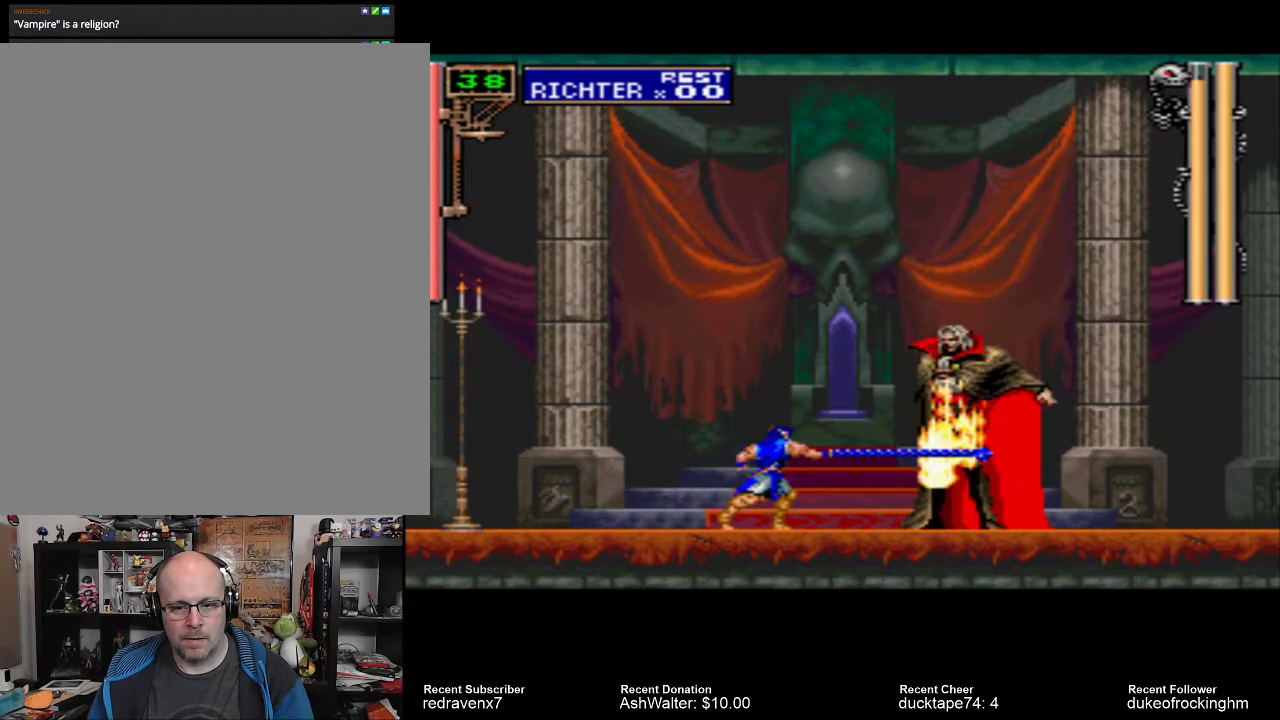
{"buttons": [], "left_stick": "center", "right_stick": "center", "events": [[167, "CROSS", "down"], [433, "CROSS", "up"]]}
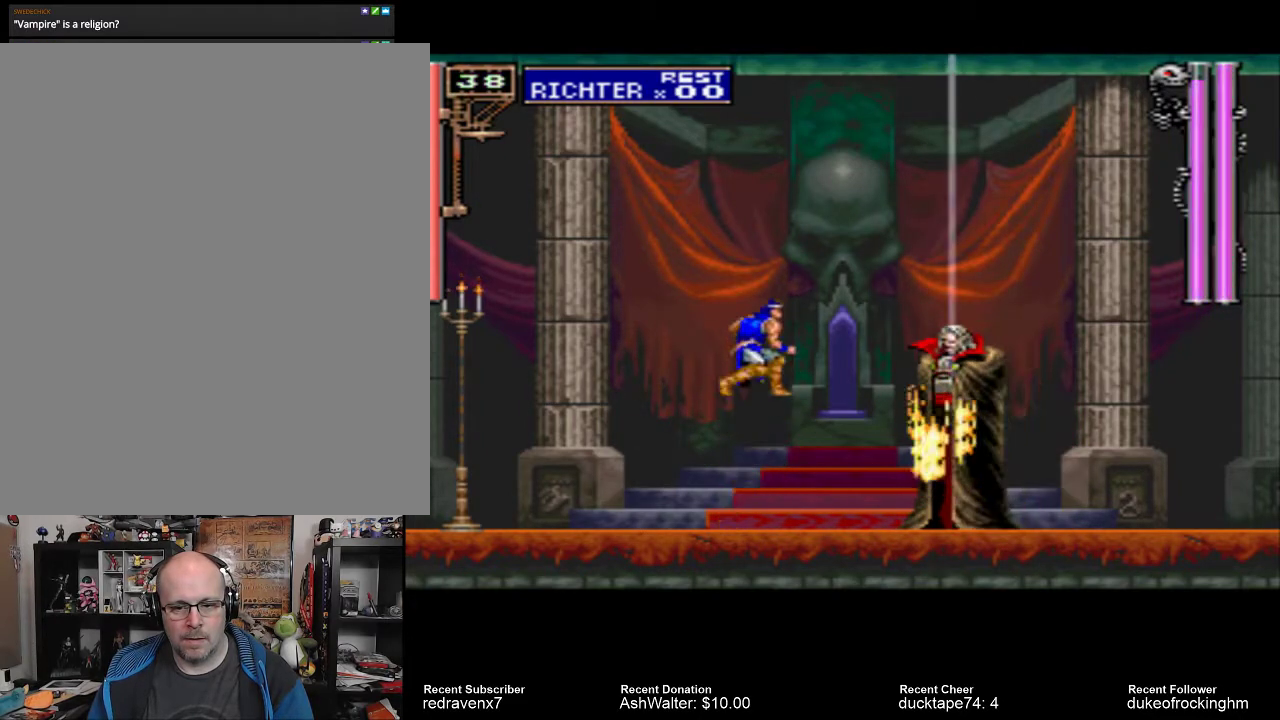
{"buttons": [], "left_stick": "center", "right_stick": "center", "events": [[67, "SQUARE", "down"], [167, "SQUARE", "up"]]}